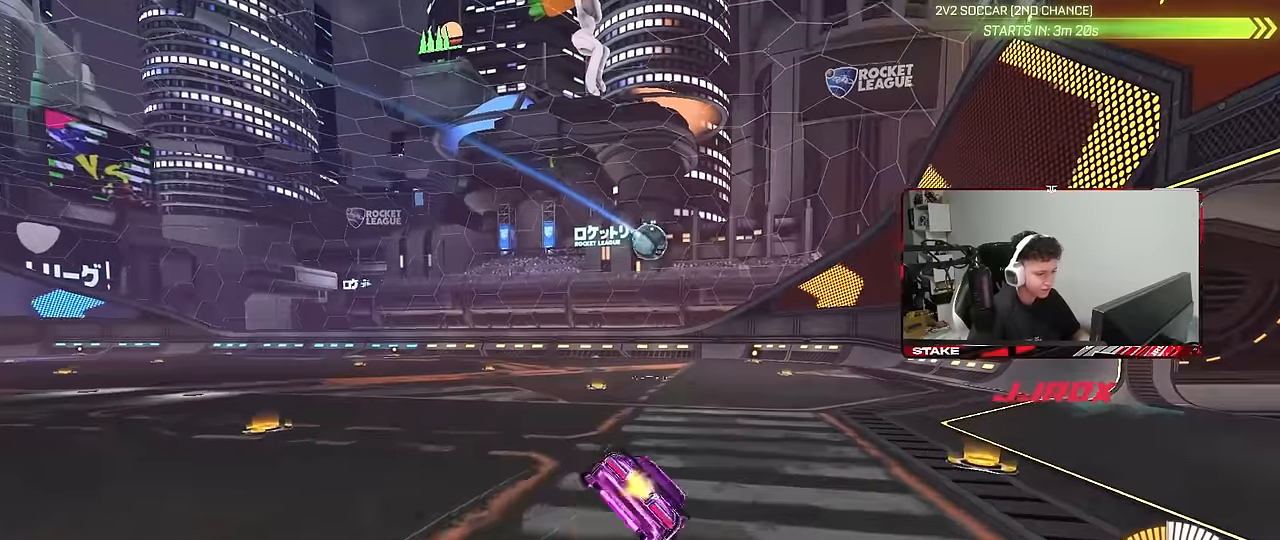
Gameplay with keyboard and mouse; each line is a JSON object with the keys and mouse buttons held at the frame after it. "events" lists presses ("down") and releases ("up") of "1", "2", "3", "4", "5", "a", "alt", "c", "caps_lock", "ctrl", "d", "e", "f", "g", "q", "r", "s", "shift", "space", "t", "tab", "v", "w", "x", "z", "mouse_left", "mouse_wheel" and "mouse_right" between this image and that frame as [ms after this image, input, new state], when the widget could be followed in between. "mouse_left", "mouse_wheel", "mouse_right" = the "left", "wheel", "right" buttons of the "mouse" list. No other keys are recorded. "wheel" means that the mouse wheel is clicked or scrolled. "mouse_move" is the direction in which the mouse moves at that frame (one of eight, or "still"), when it could be read.
{"keys": ["d", "s", "shift"], "mouse": [], "mouse_move": "still", "events": [[67, "mouse_right", "up"], [300, "s", "up"], [434, "s", "down"]]}
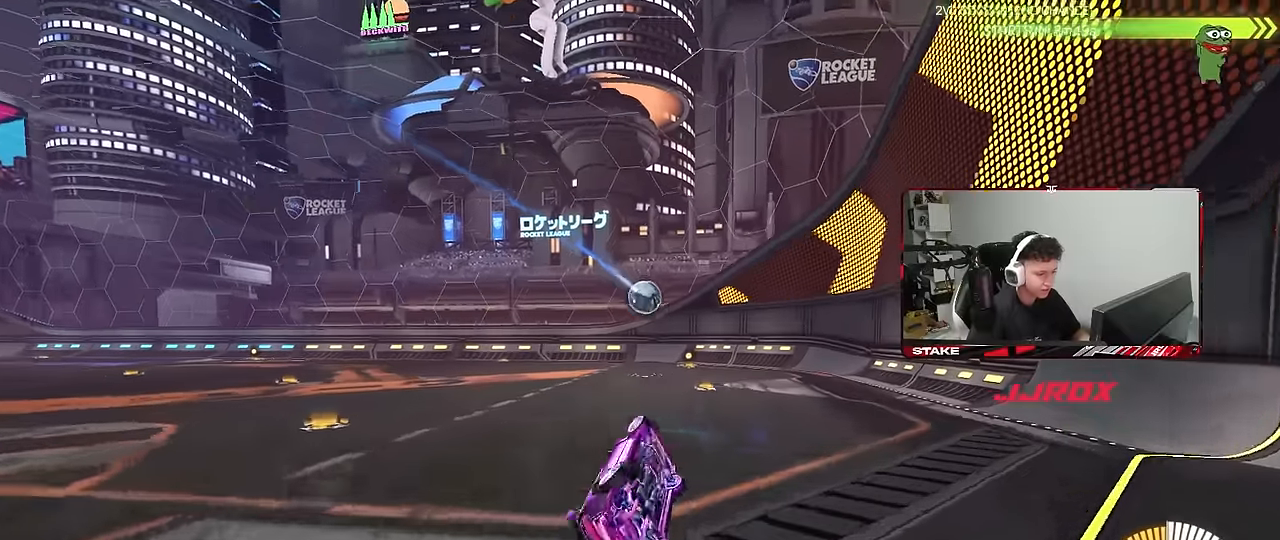
{"keys": ["a", "w"], "mouse": [], "mouse_move": "still", "events": [[134, "s", "up"], [167, "shift", "up"], [217, "d", "up"], [267, "mouse_left", "down"], [367, "w", "down"], [400, "a", "down"], [400, "mouse_left", "up"]]}
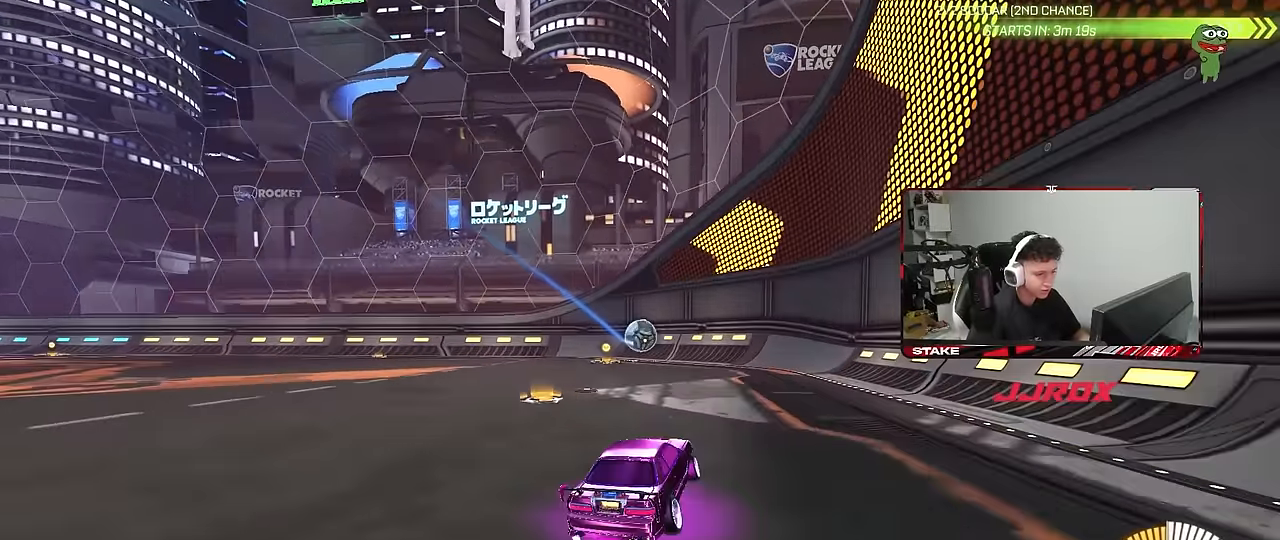
{"keys": ["a"], "mouse": ["right"], "mouse_move": "still", "events": [[100, "a", "up"], [150, "d", "down"], [284, "d", "up"], [334, "a", "down"], [417, "mouse_right", "down"], [417, "w", "up"]]}
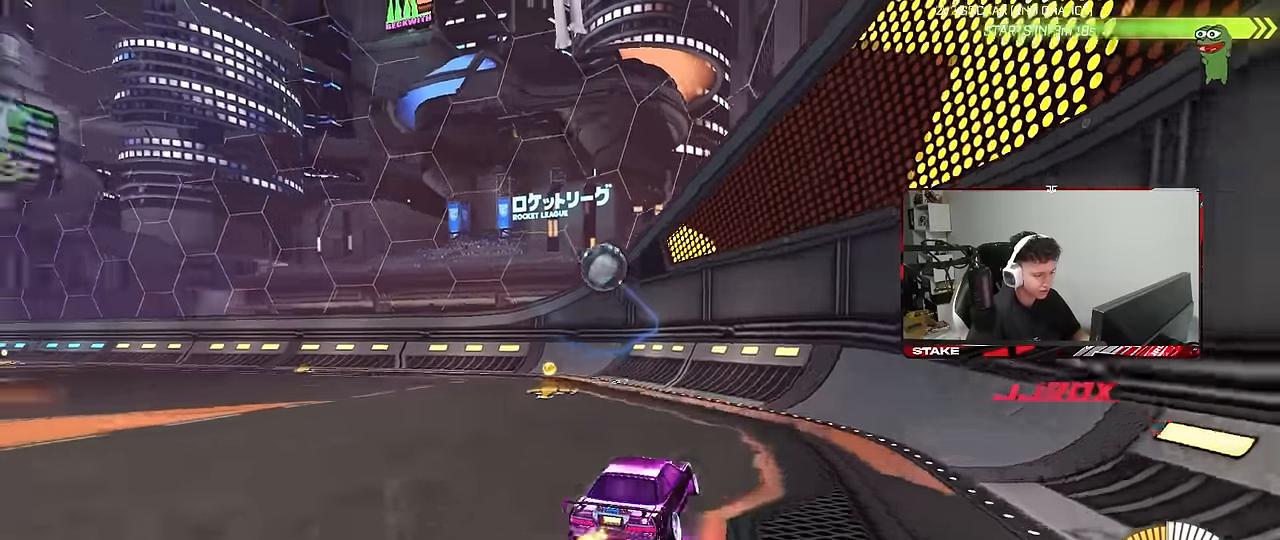
{"keys": ["d", "w"], "mouse": ["left"], "mouse_move": "still", "events": [[17, "s", "down"], [17, "shift", "down"], [150, "mouse_right", "up"], [250, "s", "up"], [250, "shift", "up"], [350, "a", "up"], [384, "d", "down"], [434, "w", "down"], [484, "mouse_left", "down"]]}
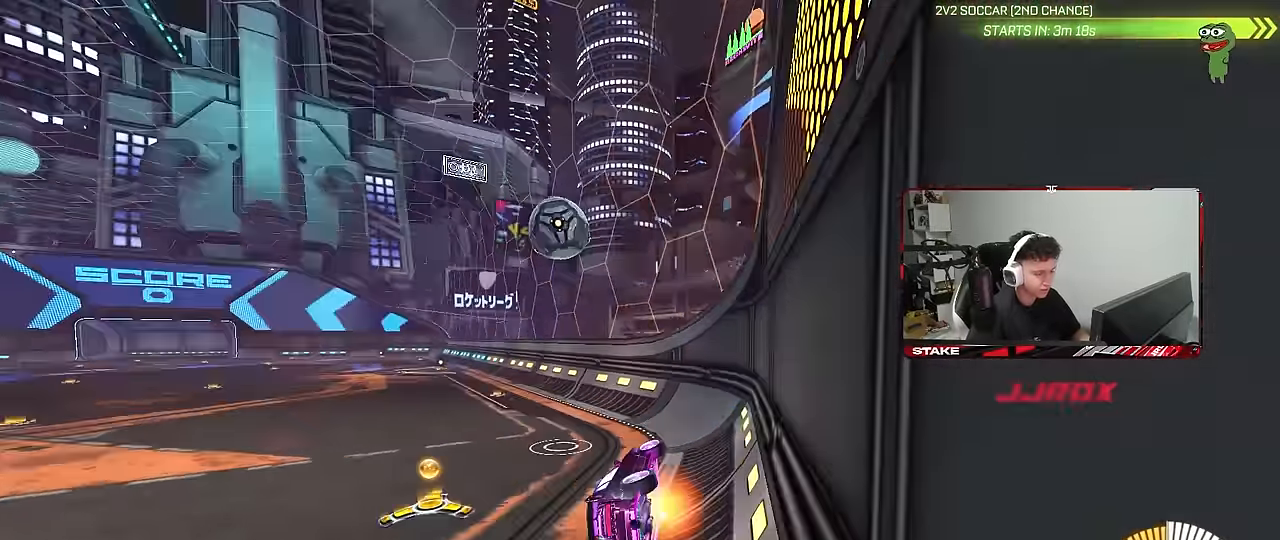
{"keys": ["a", "s"], "mouse": [], "mouse_move": "still", "events": [[34, "mouse_right", "down"], [167, "d", "up"], [167, "mouse_right", "up"], [217, "mouse_left", "up"], [267, "a", "down"], [367, "w", "up"], [450, "s", "down"]]}
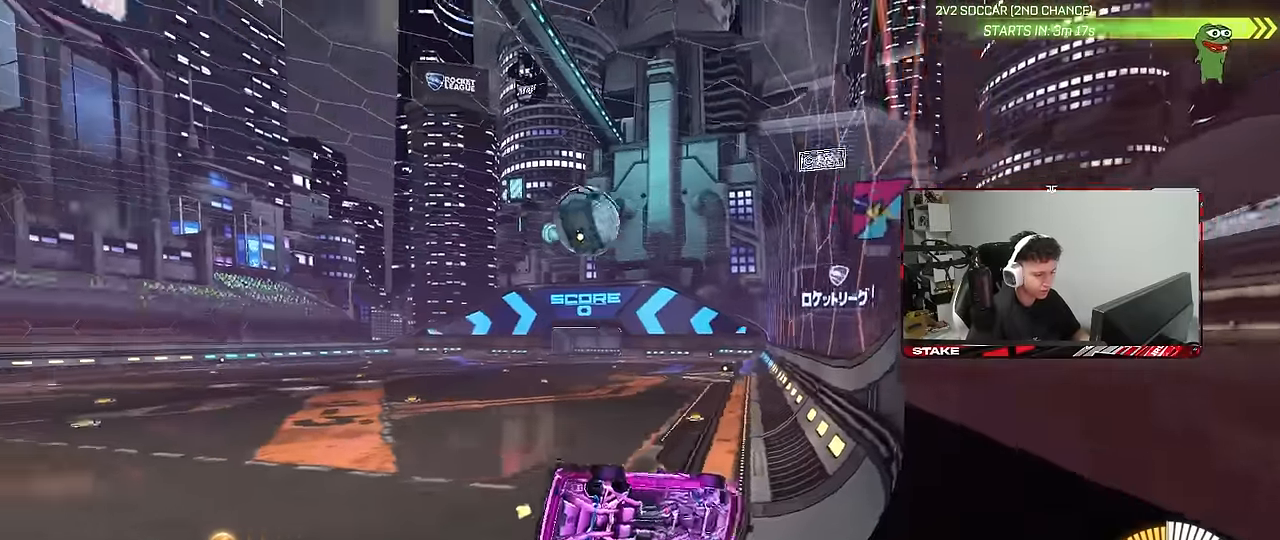
{"keys": ["w"], "mouse": ["left"], "mouse_move": "still", "events": [[100, "a", "up"], [100, "s", "up"], [234, "w", "down"], [334, "a", "down"], [384, "mouse_left", "down"], [467, "a", "up"]]}
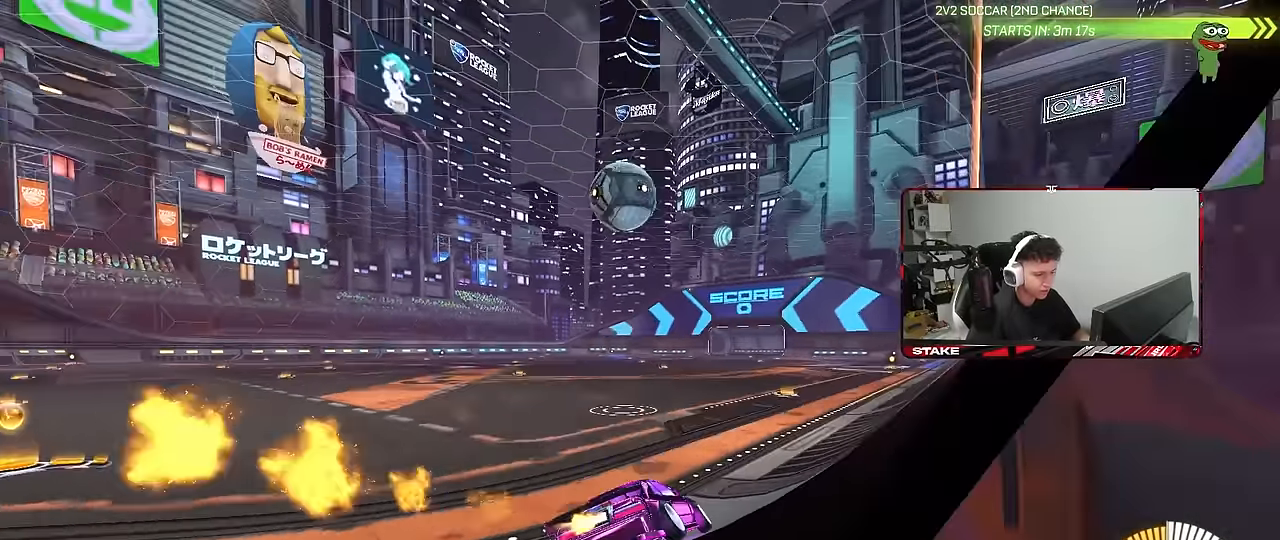
{"keys": ["w"], "mouse": [], "mouse_move": "still", "events": [[117, "mouse_left", "up"], [300, "a", "down"], [350, "mouse_left", "down"], [434, "a", "up"], [484, "mouse_left", "up"]]}
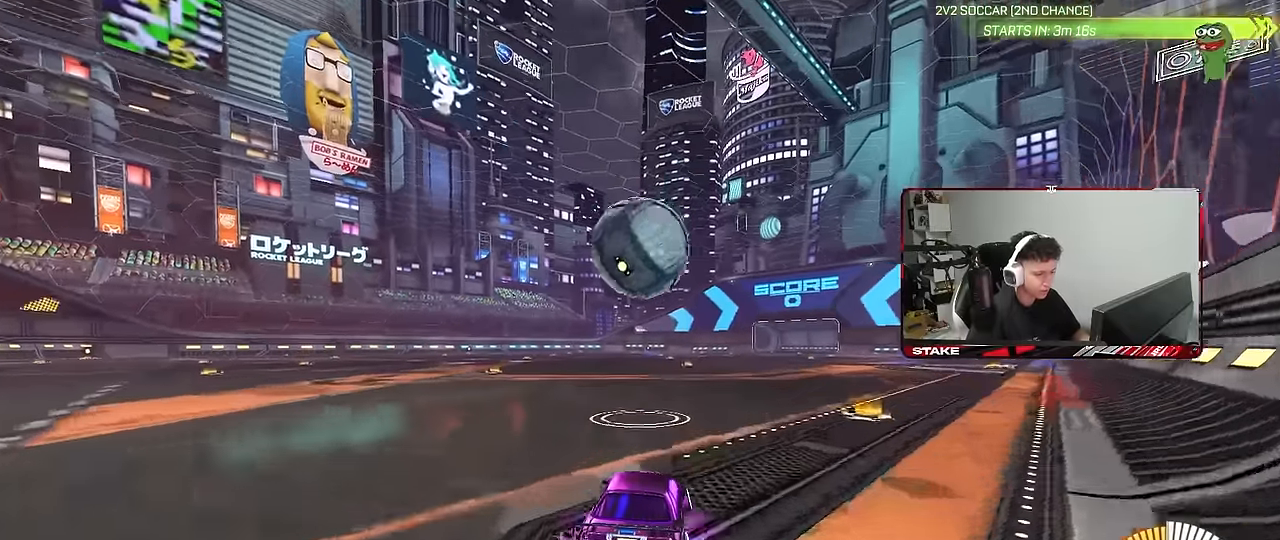
{"keys": ["d", "s"], "mouse": ["left", "right"], "mouse_move": "still", "events": [[167, "d", "down"], [267, "d", "up"], [317, "w", "up"], [367, "mouse_left", "down"], [367, "mouse_right", "down"], [450, "d", "down"], [450, "s", "down"]]}
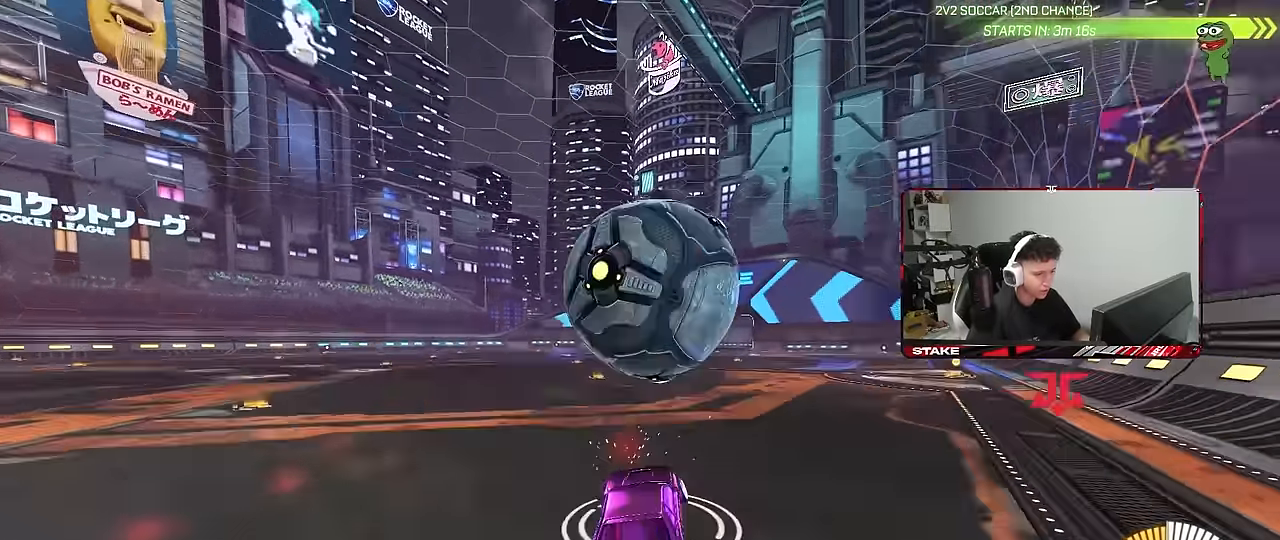
{"keys": ["w"], "mouse": ["left"], "mouse_move": "still", "events": [[50, "d", "up"], [50, "mouse_right", "up"], [50, "s", "up"], [100, "mouse_left", "up"], [100, "mouse_right", "down"], [184, "d", "down"], [184, "s", "down"], [234, "s", "up"], [284, "mouse_right", "up"], [367, "w", "down"], [467, "d", "up"], [467, "mouse_left", "down"]]}
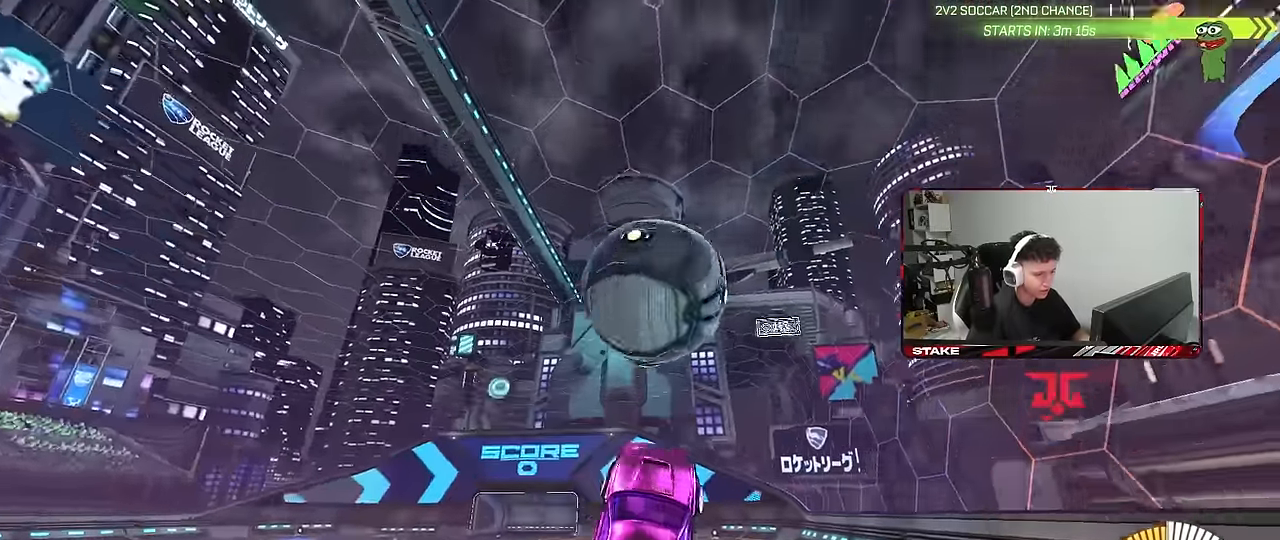
{"keys": ["d", "s"], "mouse": ["left"], "mouse_move": "still", "events": [[17, "a", "down"], [17, "shift", "down"], [17, "w", "up"], [67, "w", "down"], [200, "w", "up"], [300, "s", "down"], [350, "mouse_left", "up"], [434, "mouse_left", "down"], [484, "a", "up"], [484, "d", "down"], [484, "shift", "up"]]}
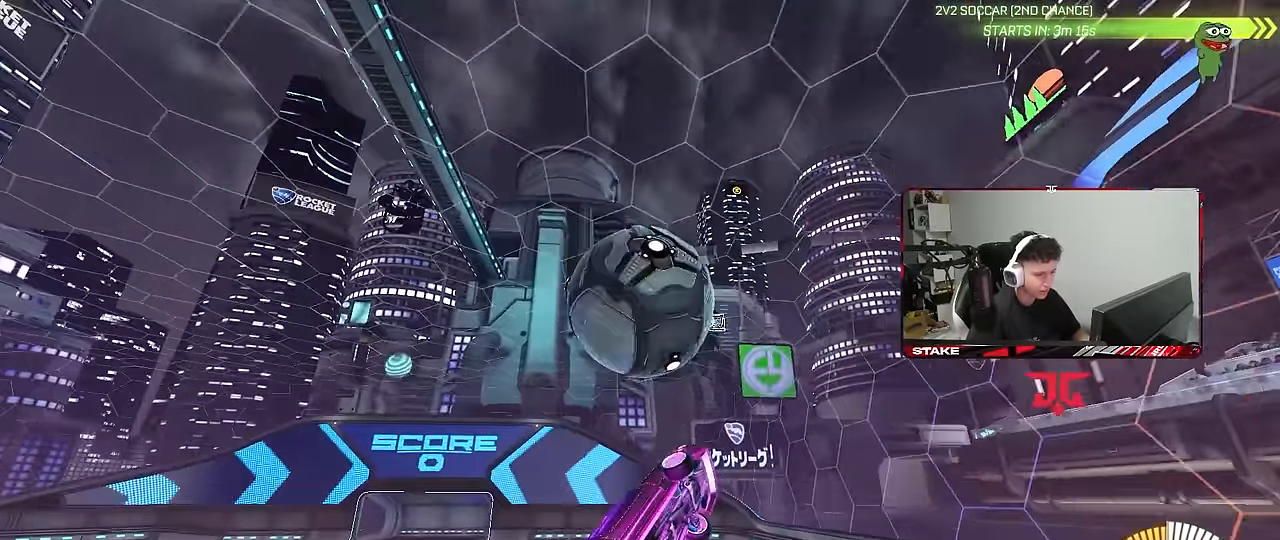
{"keys": [], "mouse": [], "mouse_move": "still", "events": [[84, "mouse_left", "up"], [134, "a", "down"], [134, "d", "up"], [167, "mouse_left", "down"], [167, "shift", "down"], [217, "s", "up"], [317, "shift", "up"], [367, "s", "down"], [400, "mouse_left", "up"], [450, "a", "up"], [450, "s", "up"]]}
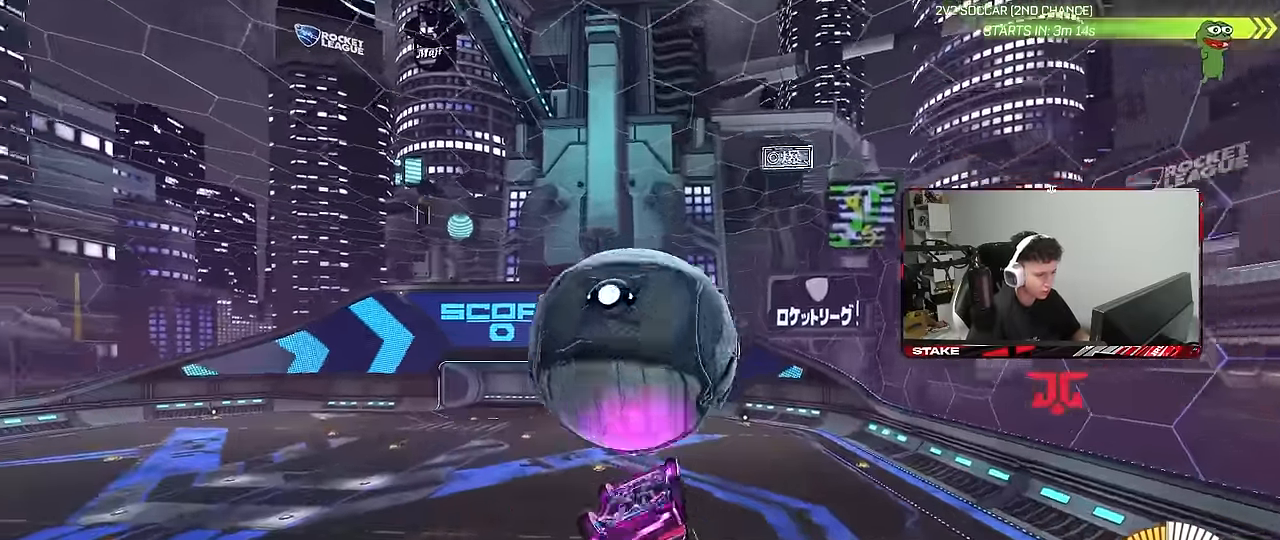
{"keys": ["a", "shift", "w"], "mouse": [], "mouse_move": "still", "events": [[50, "d", "down"], [184, "a", "down"], [184, "d", "up"], [184, "shift", "down"], [184, "w", "down"]]}
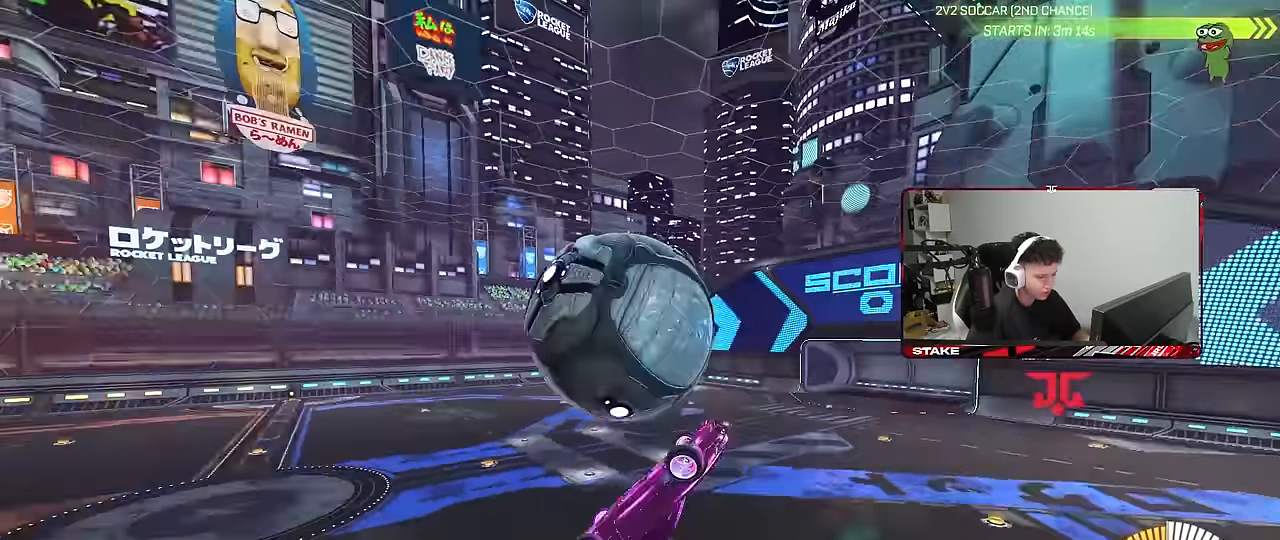
{"keys": ["d", "s"], "mouse": ["left"], "mouse_move": "still", "events": [[200, "a", "up"], [200, "shift", "up"], [200, "w", "up"], [250, "d", "down"], [300, "mouse_left", "down"], [384, "s", "down"], [384, "shift", "down"], [484, "shift", "up"]]}
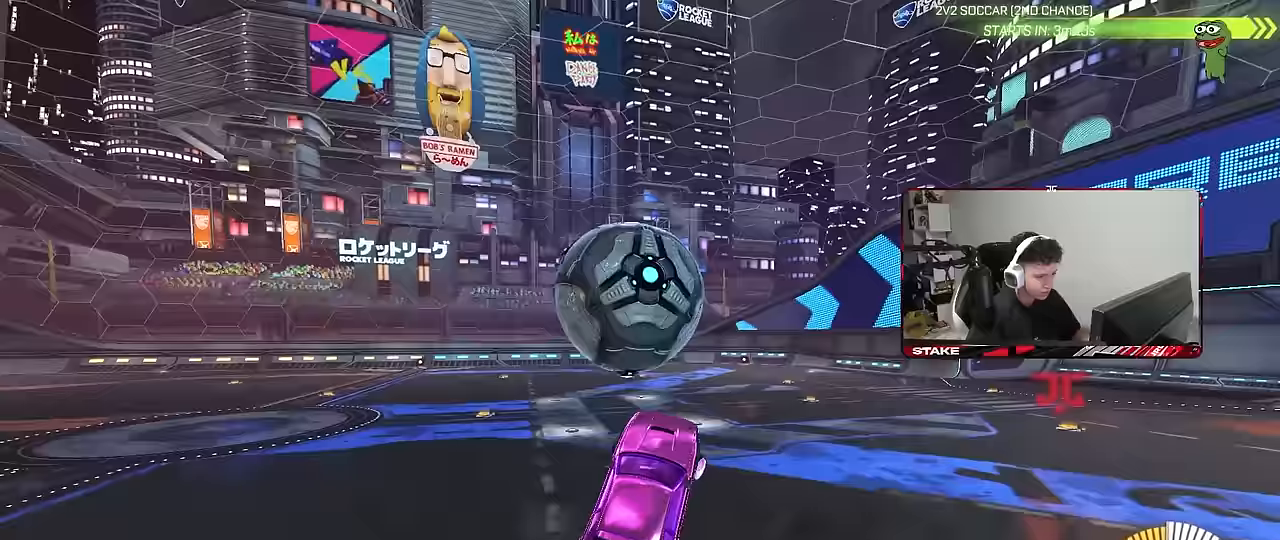
{"keys": ["w"], "mouse": ["left"], "mouse_move": "still", "events": [[33, "s", "up"], [83, "shift", "down"], [133, "d", "up"], [133, "mouse_left", "up"], [133, "shift", "up"], [183, "a", "down"], [183, "w", "down"], [217, "shift", "down"], [267, "mouse_left", "down"], [267, "mouse_right", "down"], [267, "shift", "up"], [450, "mouse_right", "up"], [500, "a", "up"]]}
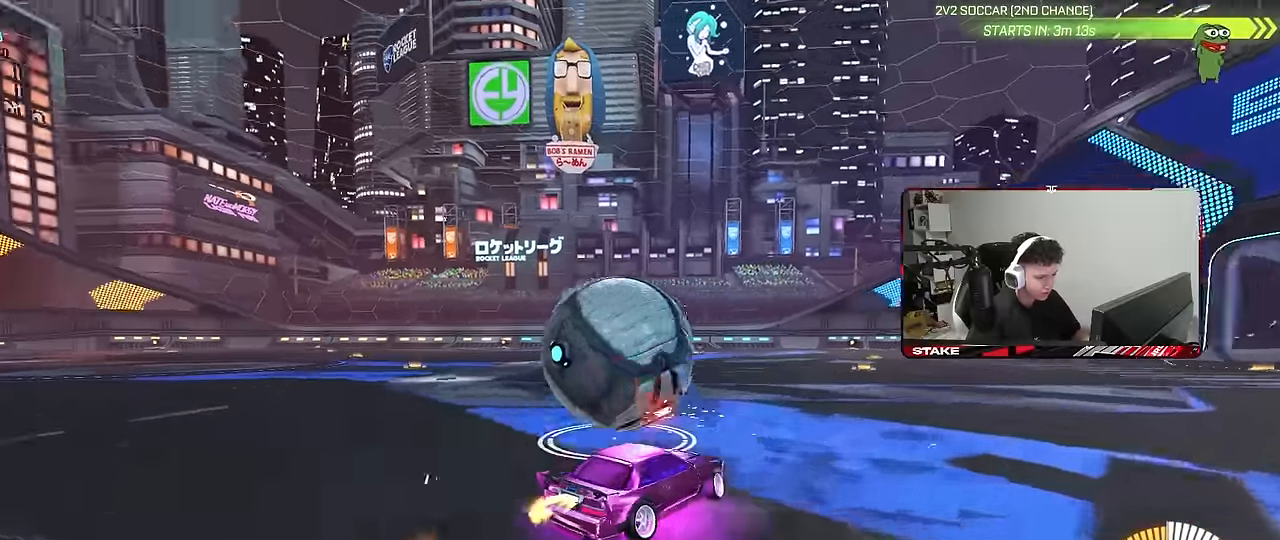
{"keys": ["w"], "mouse": ["left"], "mouse_move": "still", "events": [[50, "d", "down"], [183, "d", "up"], [233, "a", "down"], [367, "a", "up"]]}
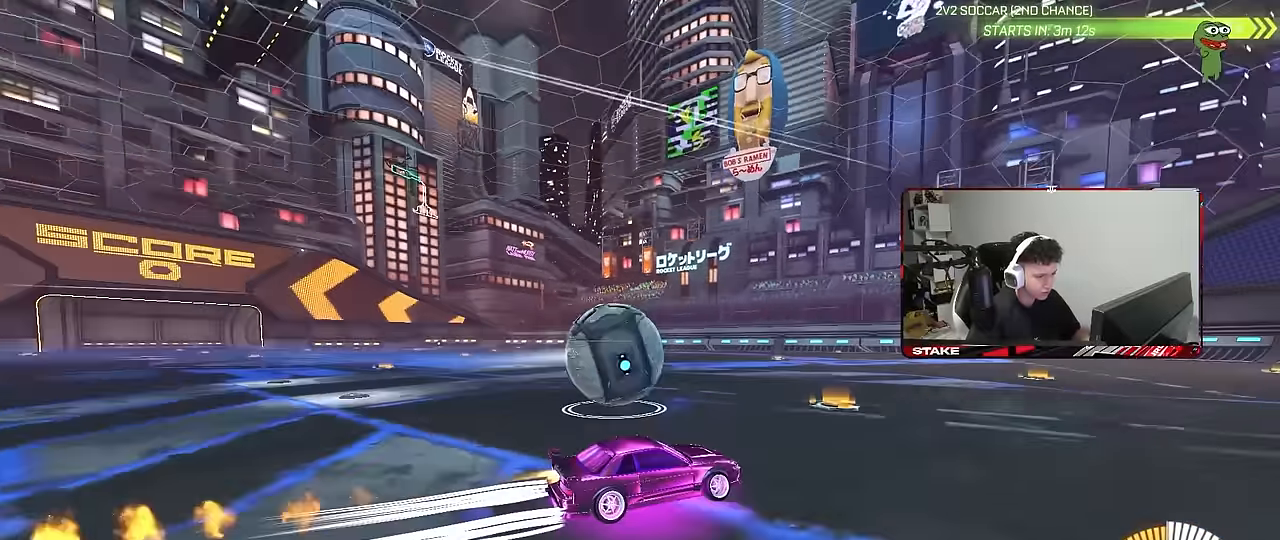
{"keys": ["a"], "mouse": [], "mouse_move": "still", "events": [[17, "mouse_left", "up"], [150, "a", "down"], [300, "a", "up"], [300, "mouse_left", "down"], [350, "a", "down"], [483, "mouse_left", "up"], [483, "w", "up"]]}
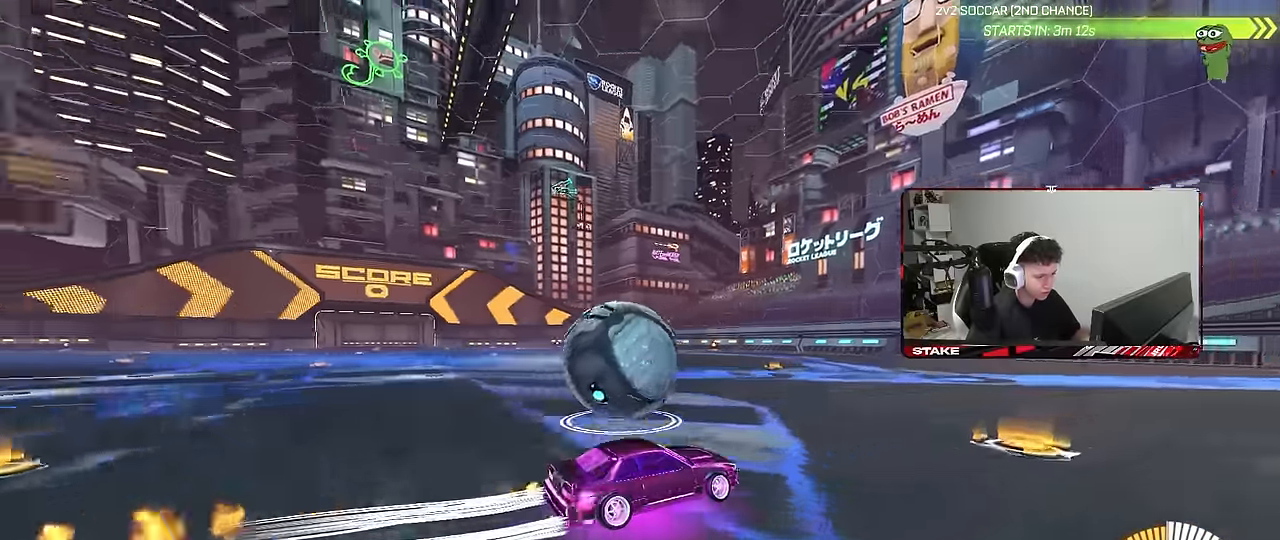
{"keys": ["a", "shift"], "mouse": [], "mouse_move": "left", "events": [[33, "mouse_right", "down"], [33, "shift", "down"], [83, "space", "down"], [133, "mouse_right", "up"], [167, "mouse_right", "down"], [217, "space", "up"], [367, "mouse_right", "up"], [367, "space", "down"], [500, "space", "up"]]}
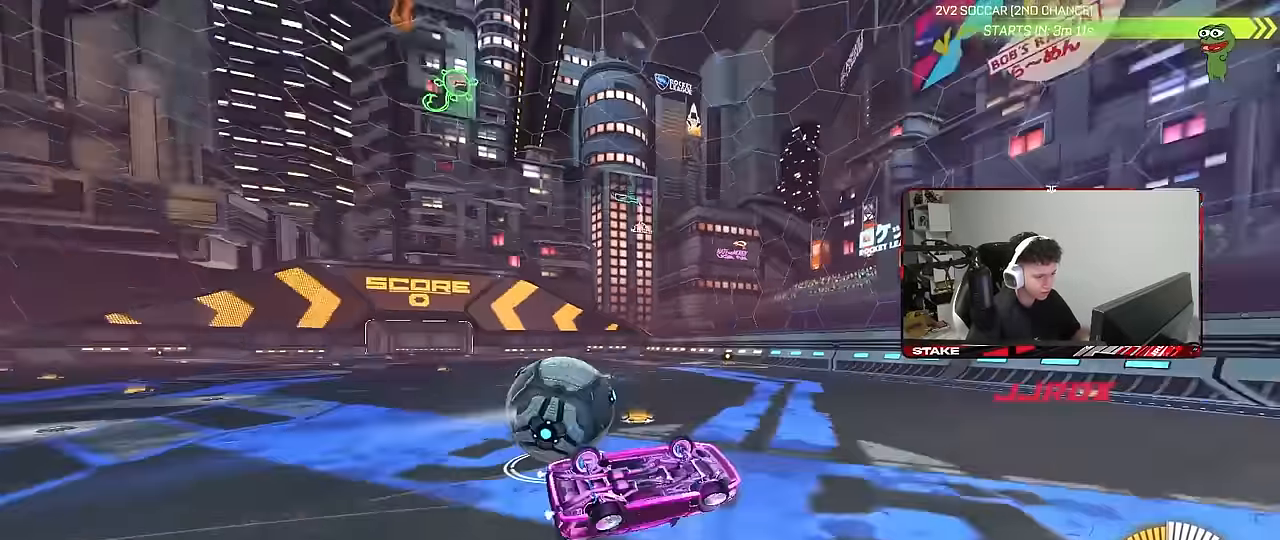
{"keys": [], "mouse": [], "mouse_move": "still", "events": [[183, "mouse_left", "down"], [183, "w", "down"], [333, "mouse_left", "up"], [383, "shift", "up"], [467, "a", "up"], [467, "w", "up"]]}
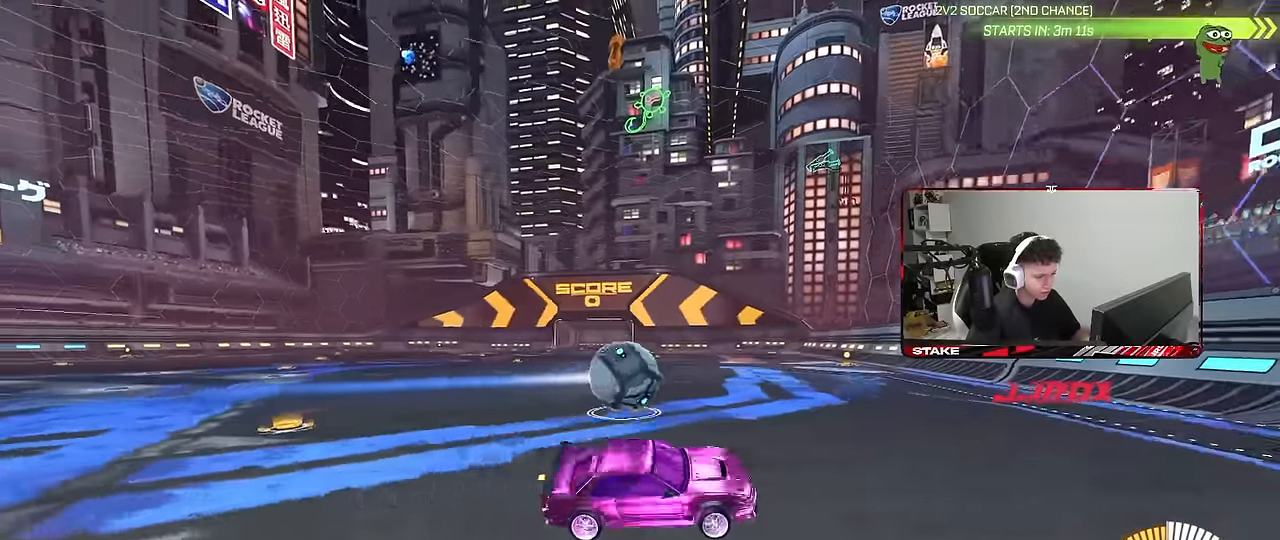
{"keys": [], "mouse": [], "mouse_move": "still", "events": [[67, "a", "down"], [67, "w", "down"], [250, "w", "up"], [433, "a", "up"]]}
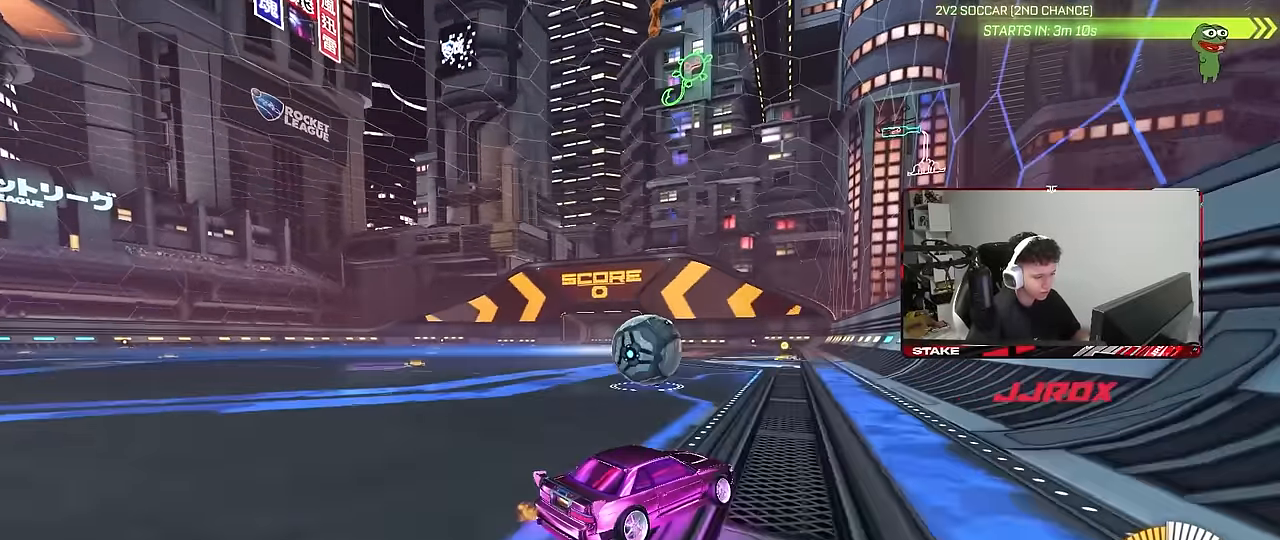
{"keys": ["d", "w"], "mouse": [], "mouse_move": "still", "events": [[117, "d", "down"], [217, "d", "up"], [367, "a", "down"], [400, "a", "up"], [450, "d", "down"], [450, "w", "down"]]}
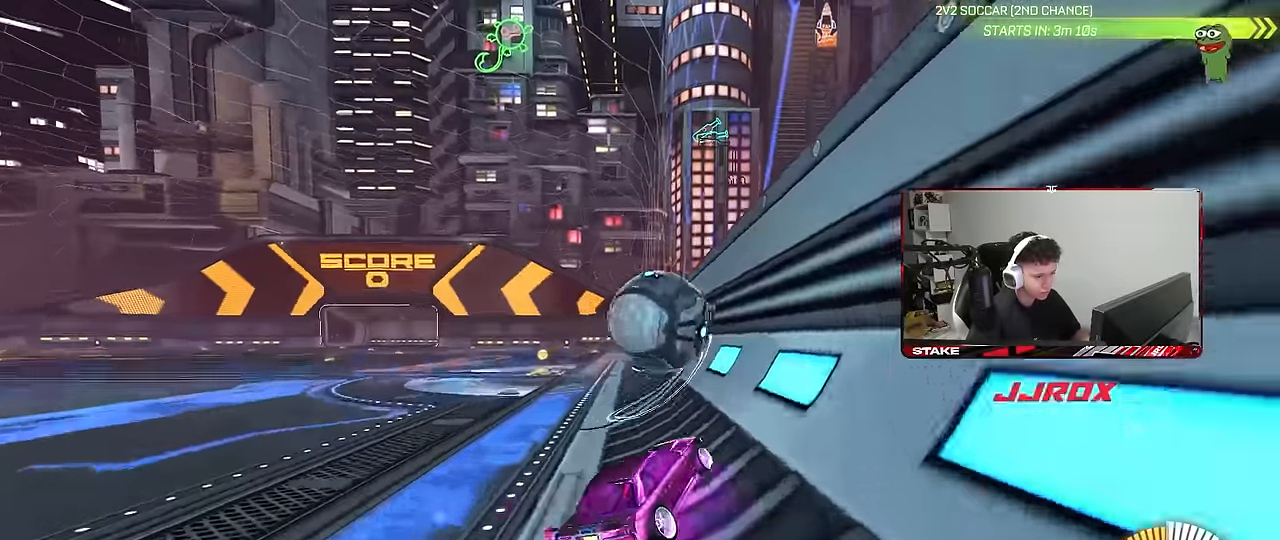
{"keys": ["d", "w"], "mouse": [], "mouse_move": "still", "events": [[100, "d", "up"], [150, "mouse_left", "down"], [383, "a", "down"], [467, "a", "up"], [467, "d", "down"], [467, "mouse_left", "up"]]}
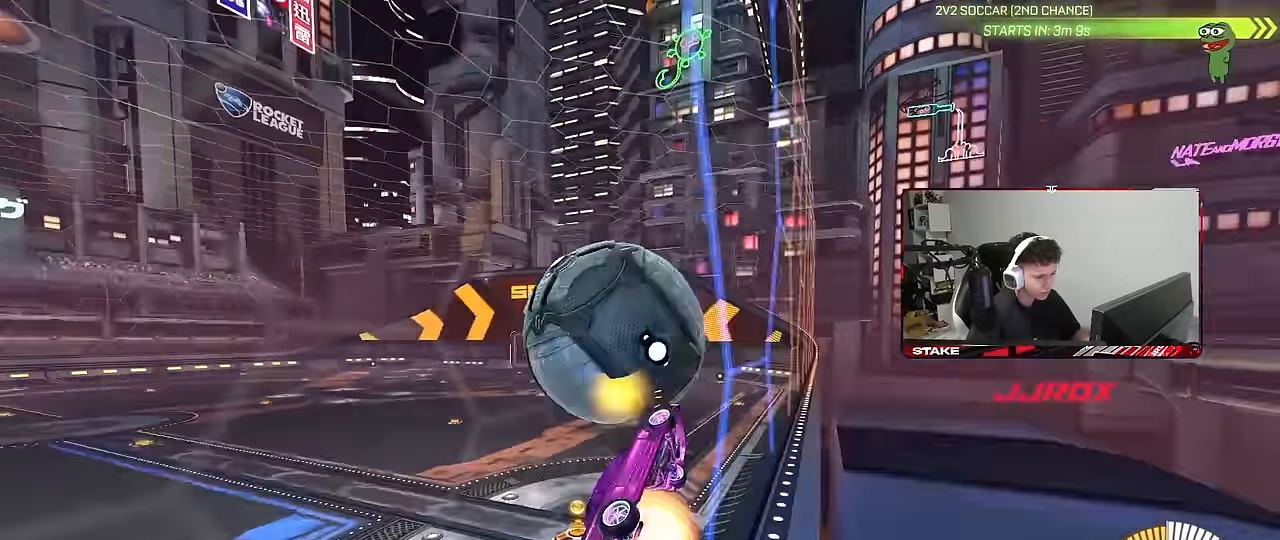
{"keys": ["a", "shift", "w"], "mouse": ["left"], "mouse_move": "still", "events": [[17, "mouse_right", "down"], [117, "mouse_left", "down"], [150, "d", "up"], [150, "q", "down"], [150, "w", "up"], [200, "a", "down"], [233, "a", "up"], [233, "q", "up"], [233, "s", "down"], [233, "shift", "down"], [333, "mouse_right", "up"], [333, "s", "up"], [383, "a", "down"], [433, "w", "down"]]}
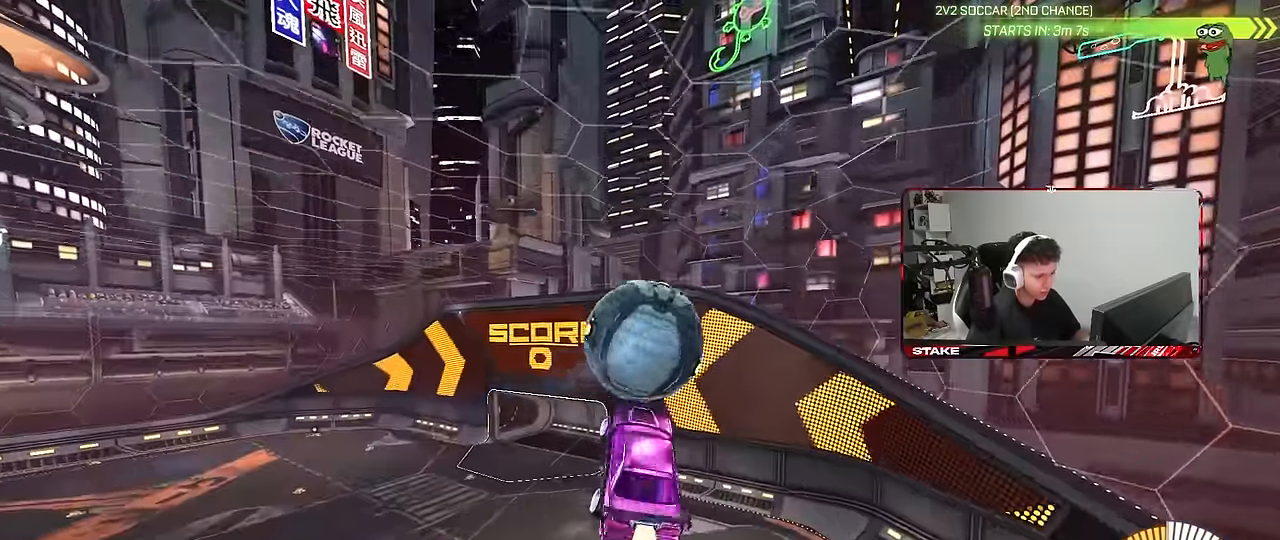
{"keys": ["a", "s"], "mouse": [], "mouse_move": "still", "events": [[67, "shift", "up"], [200, "shift", "down"], [250, "shift", "up"], [300, "w", "up"], [350, "shift", "down"], [450, "s", "down"], [500, "mouse_left", "up"], [500, "shift", "up"]]}
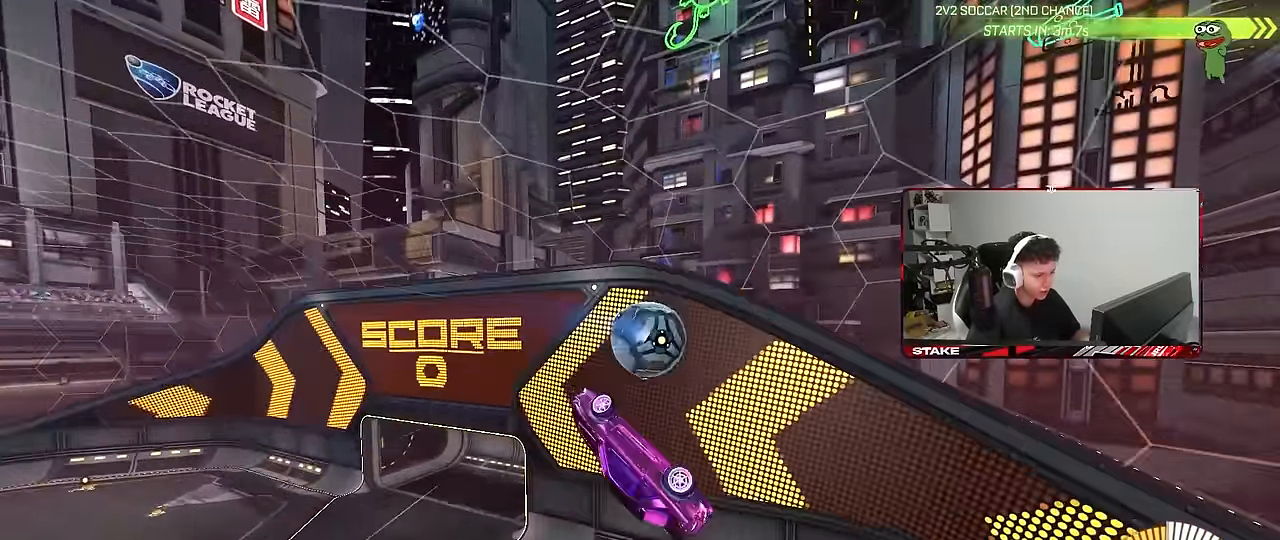
{"keys": ["w"], "mouse": ["left"], "mouse_move": "still", "events": [[133, "a", "up"], [133, "s", "up"], [183, "mouse_left", "down"], [233, "d", "down"], [233, "shift", "down"], [267, "mouse_left", "up"], [267, "w", "down"], [417, "mouse_left", "down"], [450, "shift", "up"], [500, "d", "up"]]}
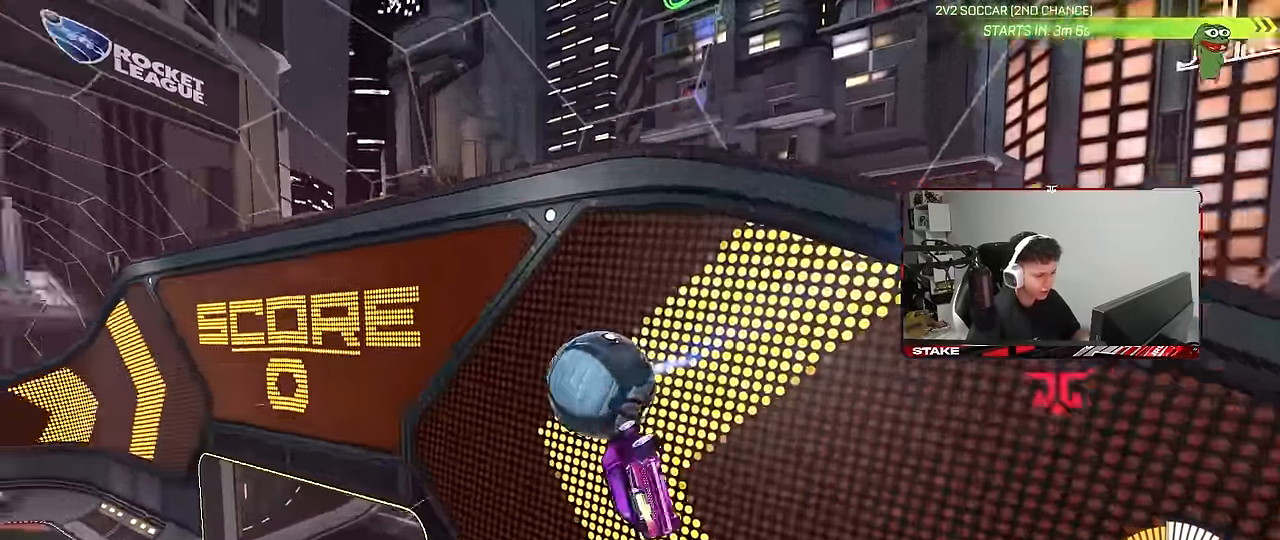
{"keys": ["a", "s", "shift"], "mouse": ["left"], "mouse_move": "still", "events": [[50, "a", "down"], [100, "w", "up"], [200, "s", "down"], [234, "shift", "down"]]}
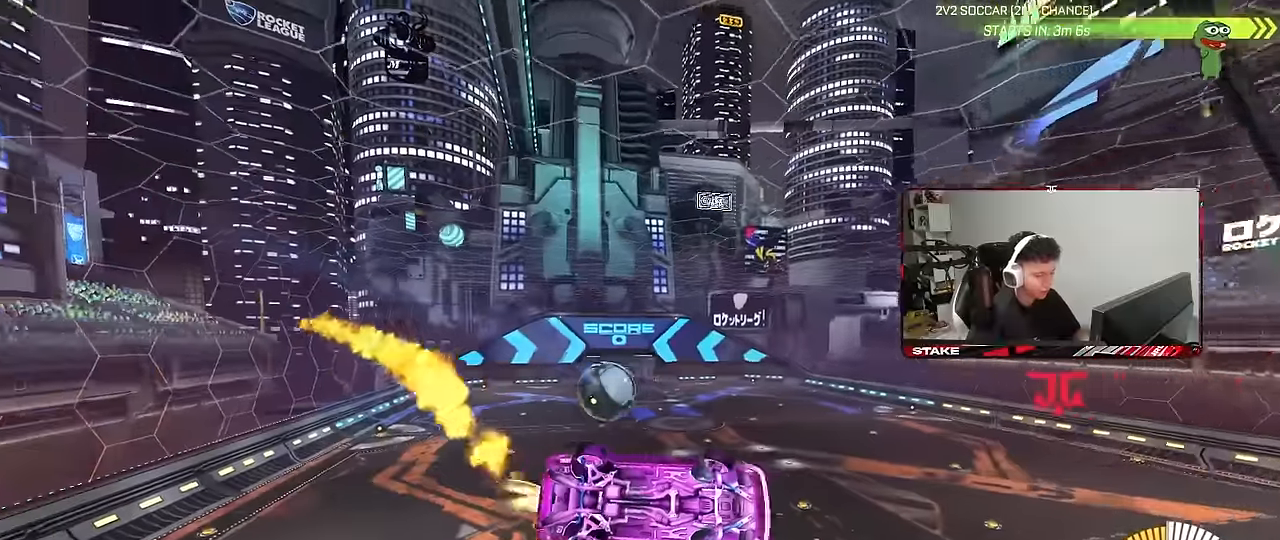
{"keys": ["a"], "mouse": ["left"], "mouse_move": "still", "events": [[17, "mouse_left", "up"], [17, "shift", "up"], [67, "a", "up"], [117, "d", "down"], [117, "s", "up"], [167, "shift", "down"], [217, "mouse_left", "down"], [350, "shift", "up"], [484, "a", "down"], [484, "d", "up"]]}